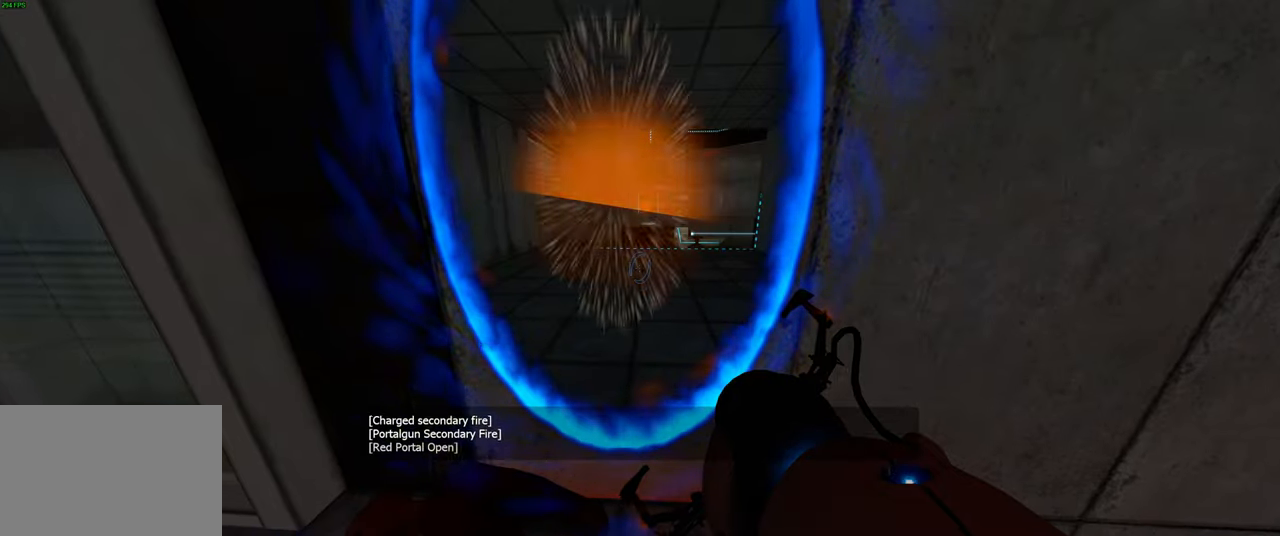
Gameplay with keyboard and mouse; each line is a JSON object with the keys and mouse buttons held at the frame after it. "events" lists presses ("down") and releases ("up") of "a", "ctrl", "d", "e", "q", "s", "shift", "space", "w", "mouse_left", "mouse_wheel", "mouse_right", "mouse_mb4" and "mouse_mb5" between this image and that frame as [ms after this image, input, new state], when the widget could be followed in between. "mouse_left", "mouse_wheel", "mouse_right", "mouse_mb4", "mouse_mb5" = the "left", "wheel", "right", "mb4", "mb5" buttons of the "mouse" list. No other keys are recorded. "wheel" means that the mouse wheel is clicked or scrolled. Not read: mouse_move.
{"keys": ["w"], "mouse": [], "events": [[50, "w", "down"]]}
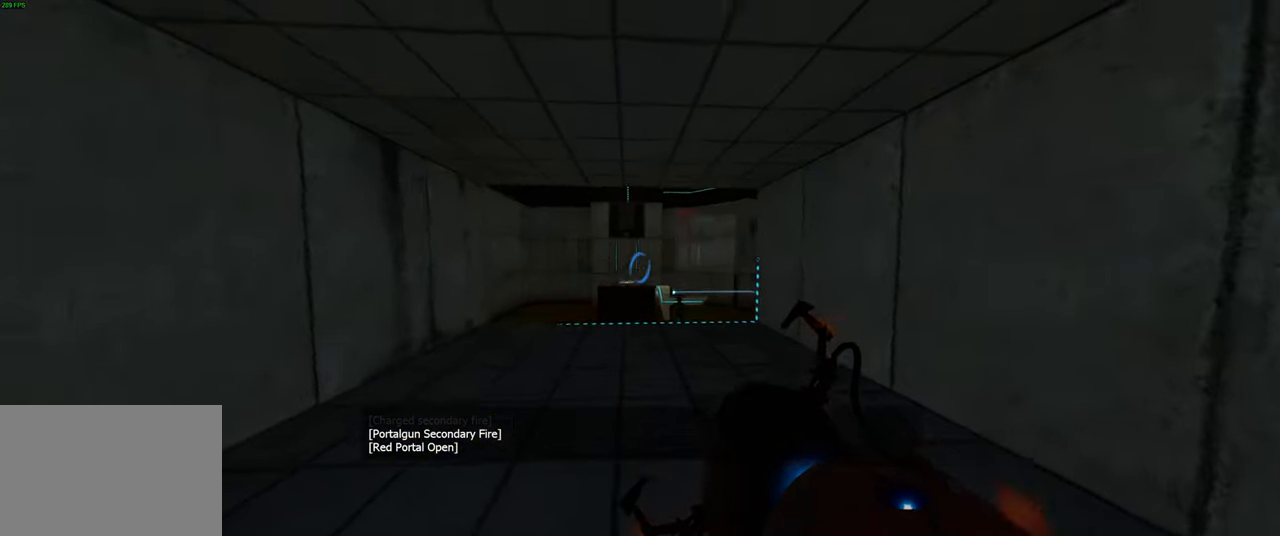
{"keys": ["a", "w"], "mouse": [], "events": [[300, "a", "down"]]}
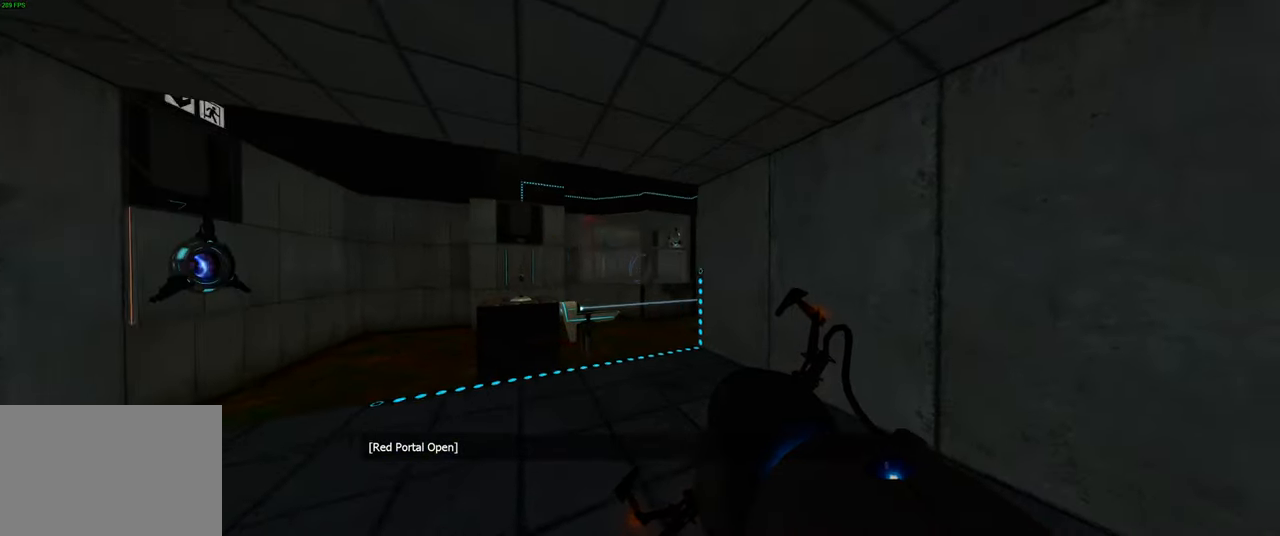
{"keys": ["a", "w"], "mouse": [], "events": []}
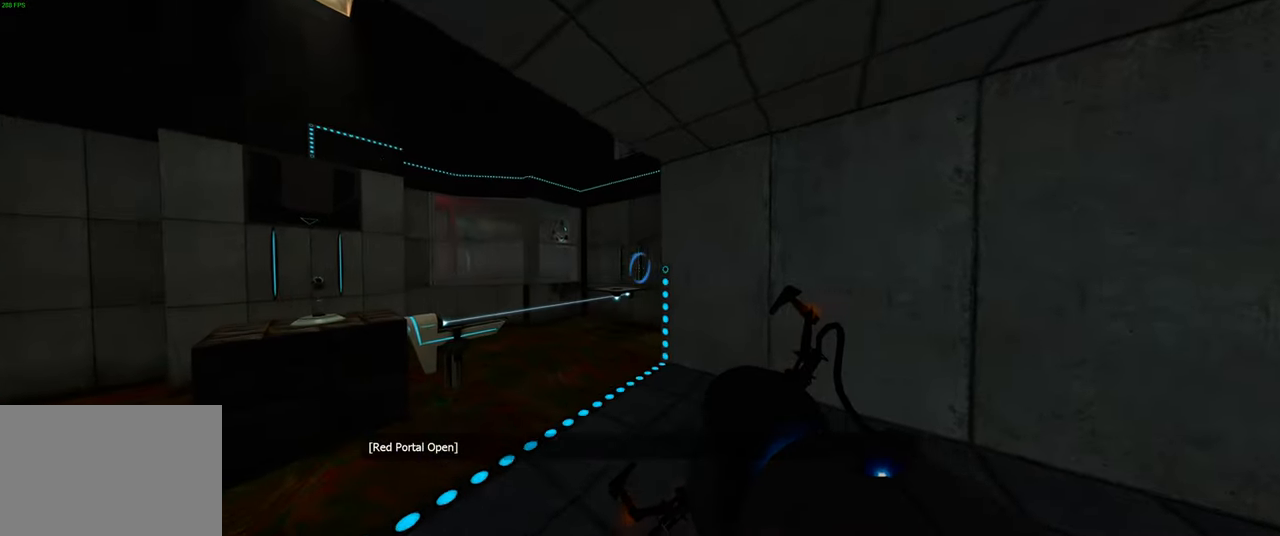
{"keys": ["d"], "mouse": ["left"], "events": [[116, "w", "up"], [133, "a", "up"], [416, "mouse_left", "down"], [466, "d", "down"]]}
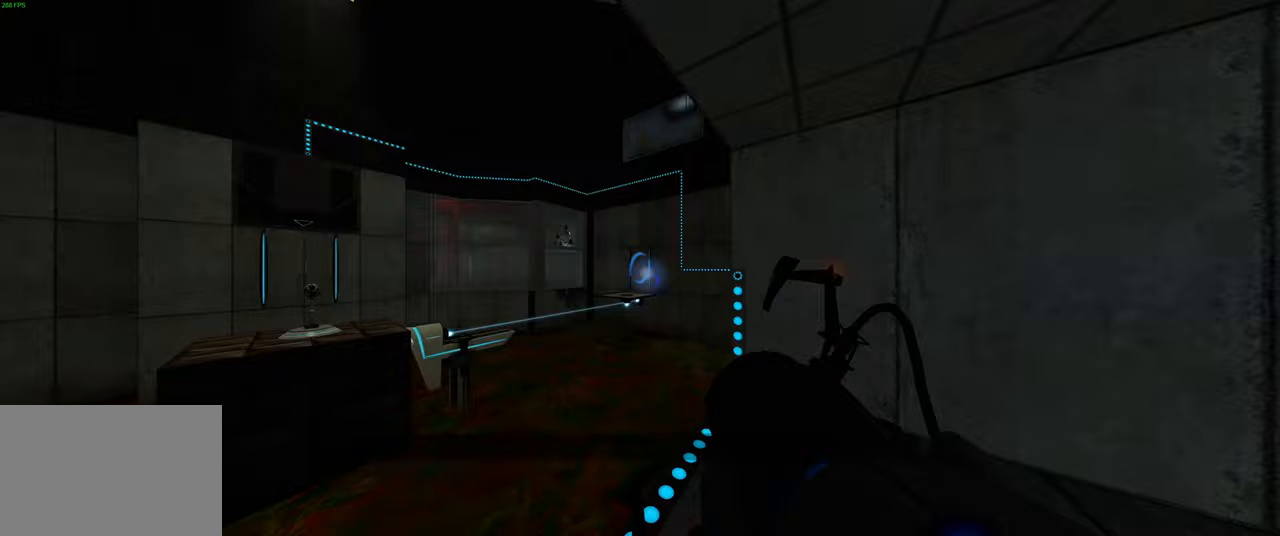
{"keys": ["w"], "mouse": [], "events": [[17, "mouse_left", "up"], [317, "w", "down"], [450, "d", "up"]]}
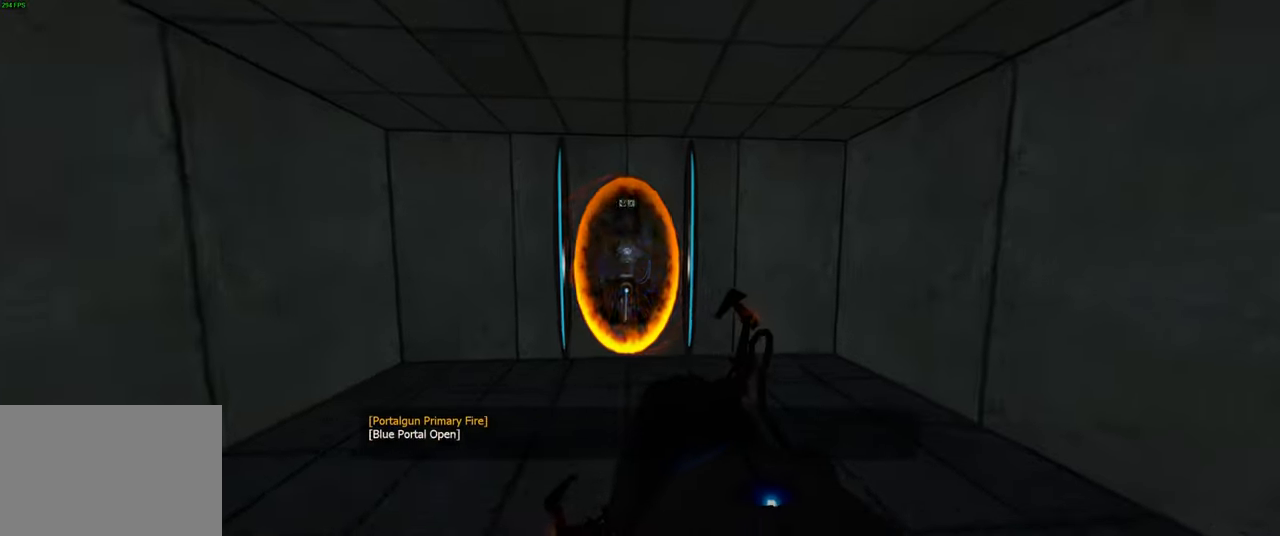
{"keys": ["w"], "mouse": [], "events": [[267, "a", "down"], [350, "a", "up"]]}
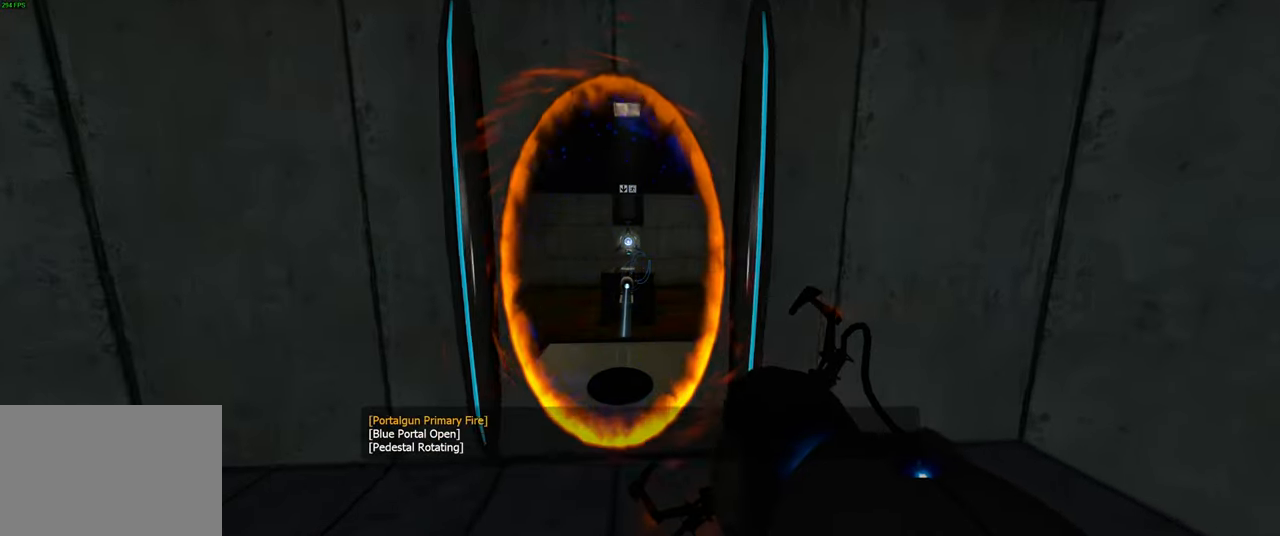
{"keys": ["w"], "mouse": [], "events": []}
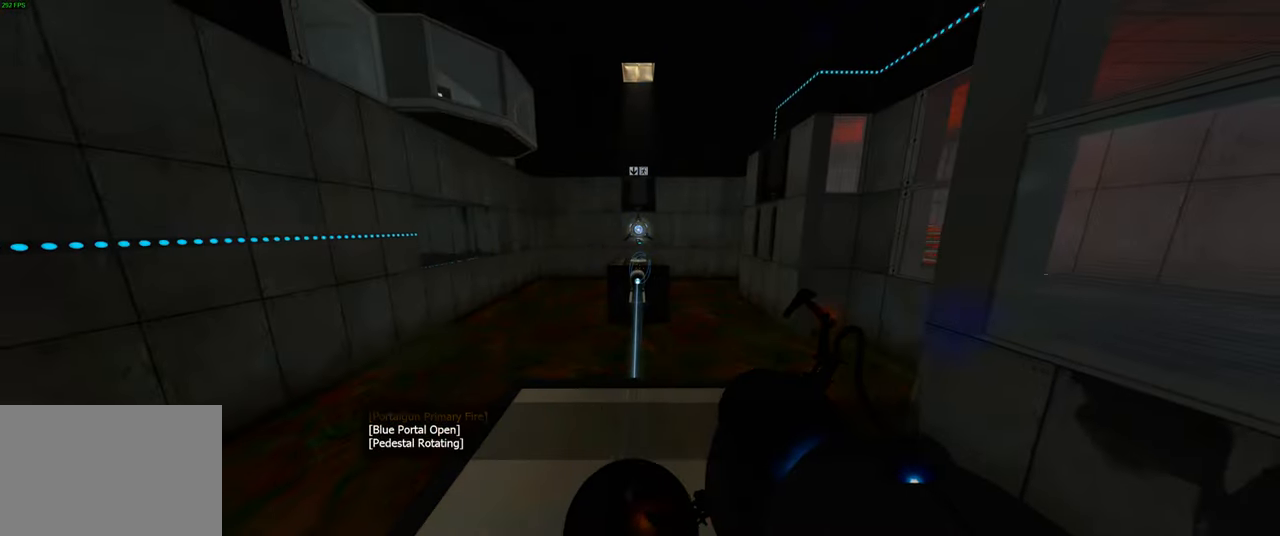
{"keys": [], "mouse": [], "events": [[100, "w", "up"]]}
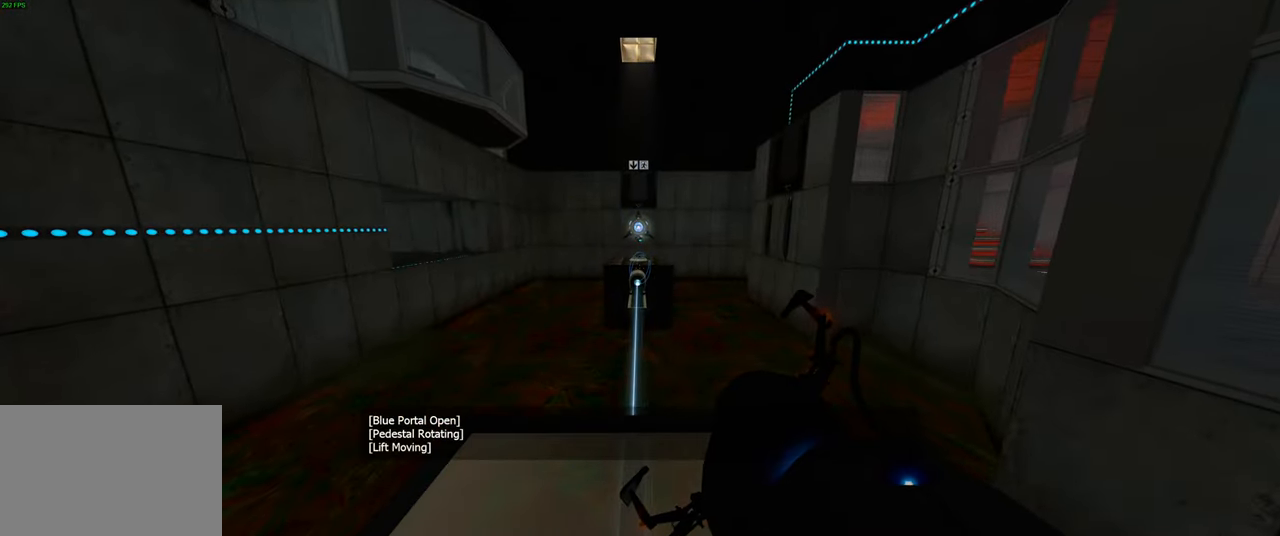
{"keys": [], "mouse": [], "events": []}
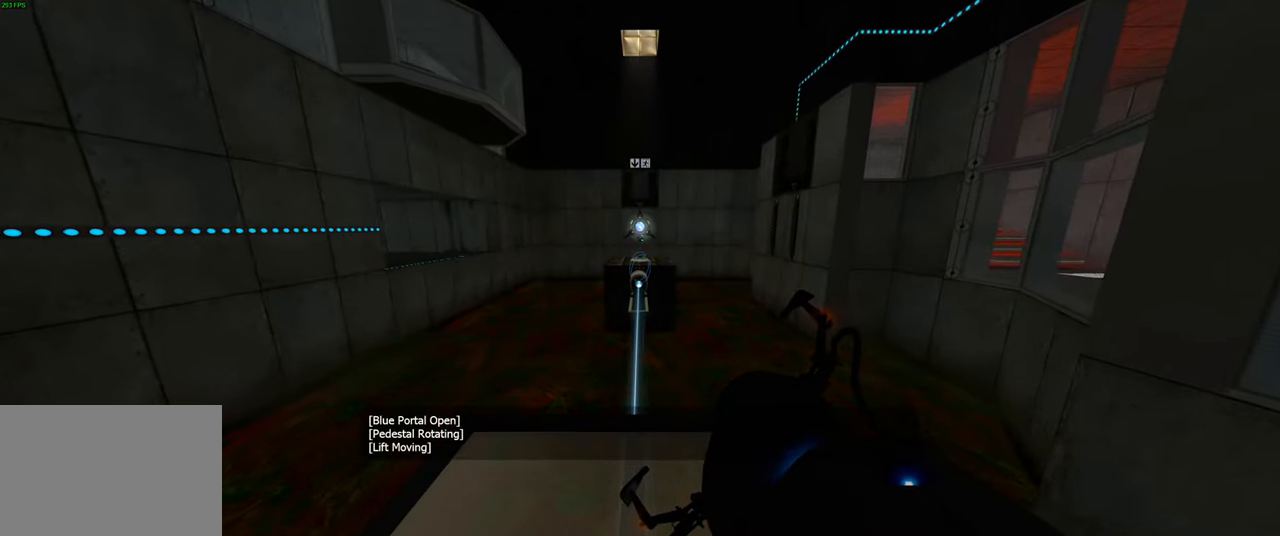
{"keys": [], "mouse": [], "events": []}
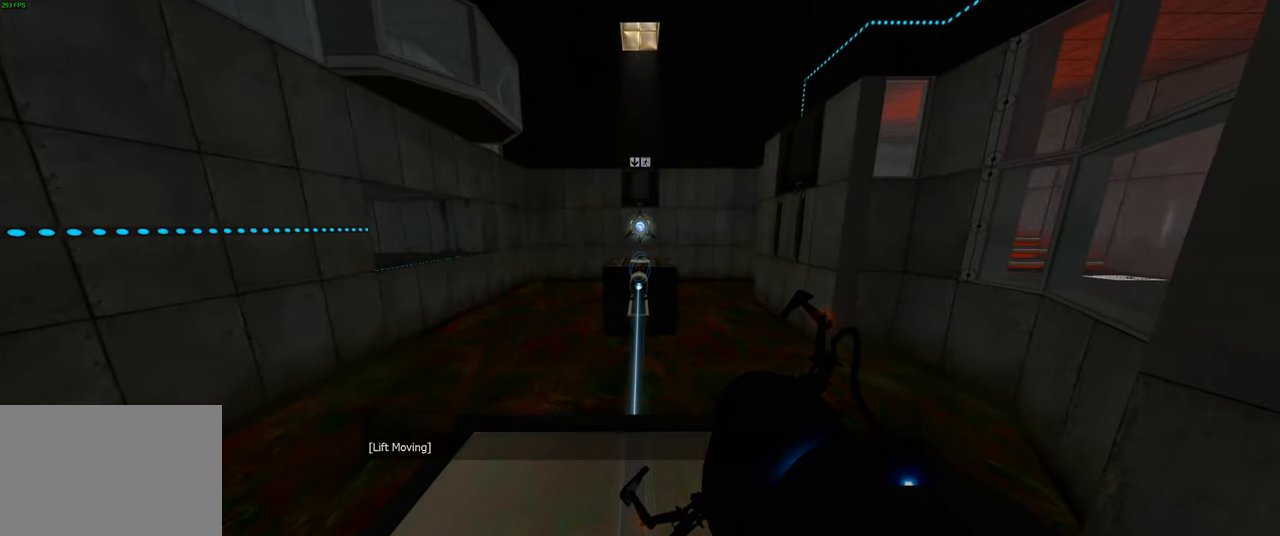
{"keys": [], "mouse": [], "events": []}
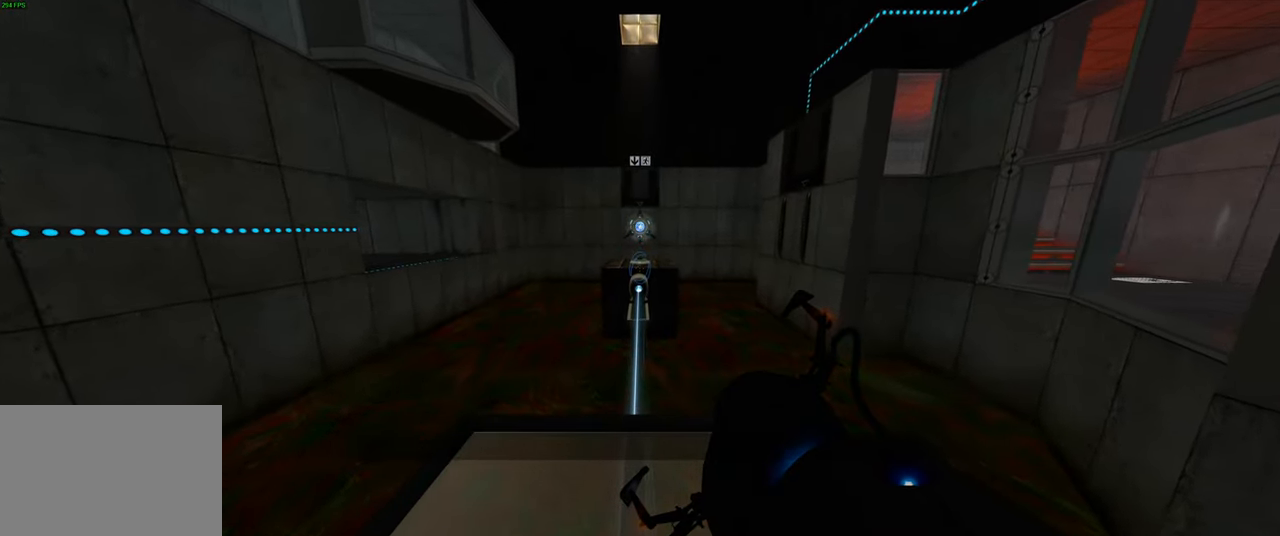
{"keys": [], "mouse": [], "events": []}
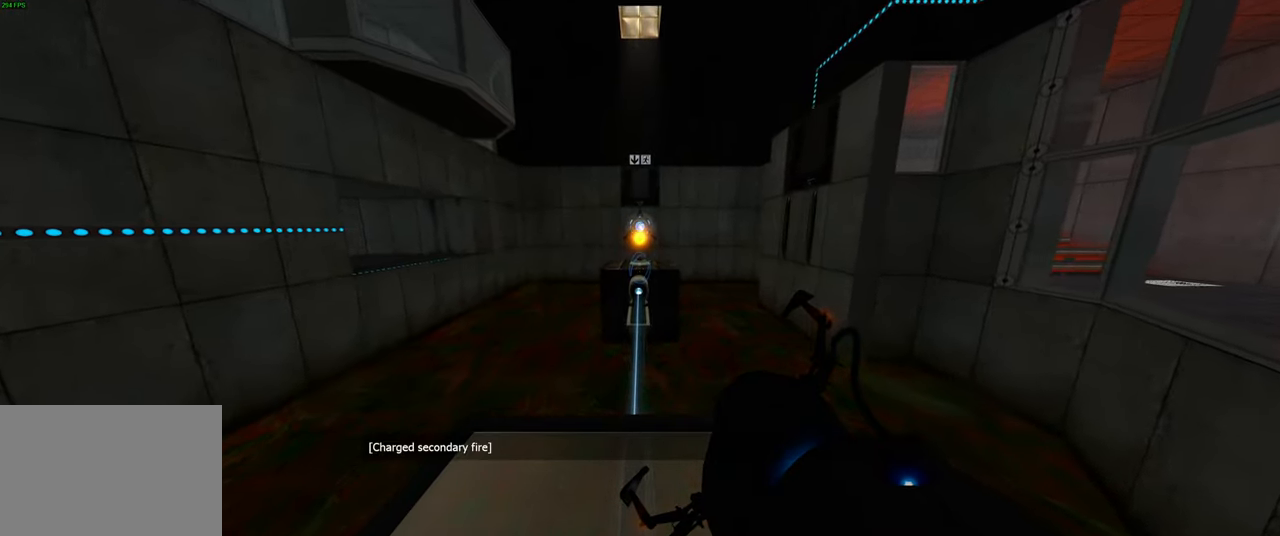
{"keys": [], "mouse": [], "events": []}
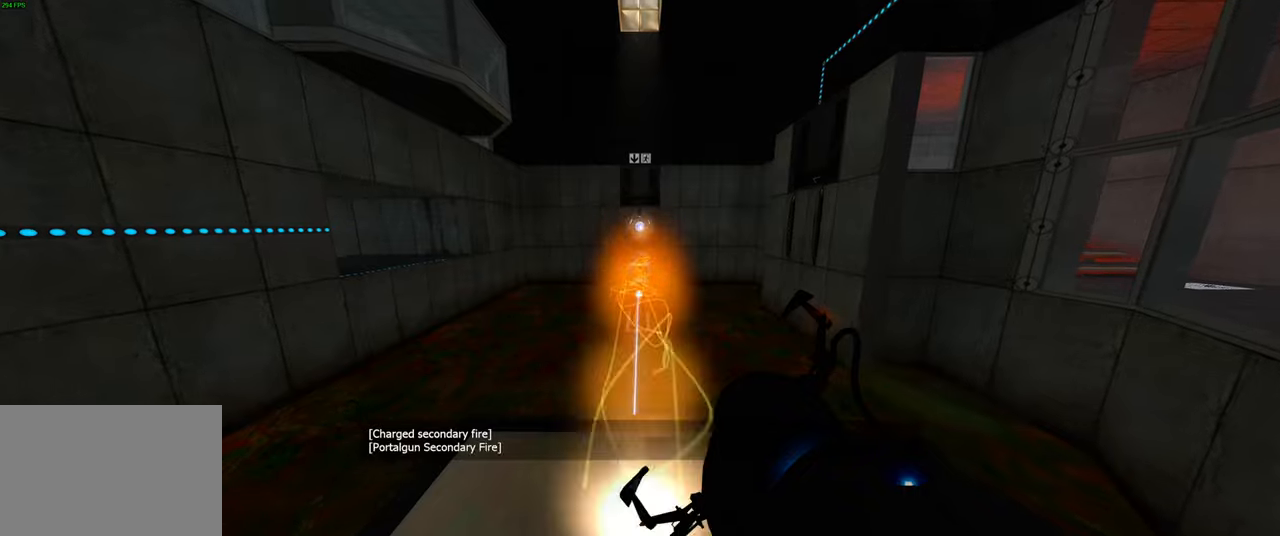
{"keys": [], "mouse": [], "events": []}
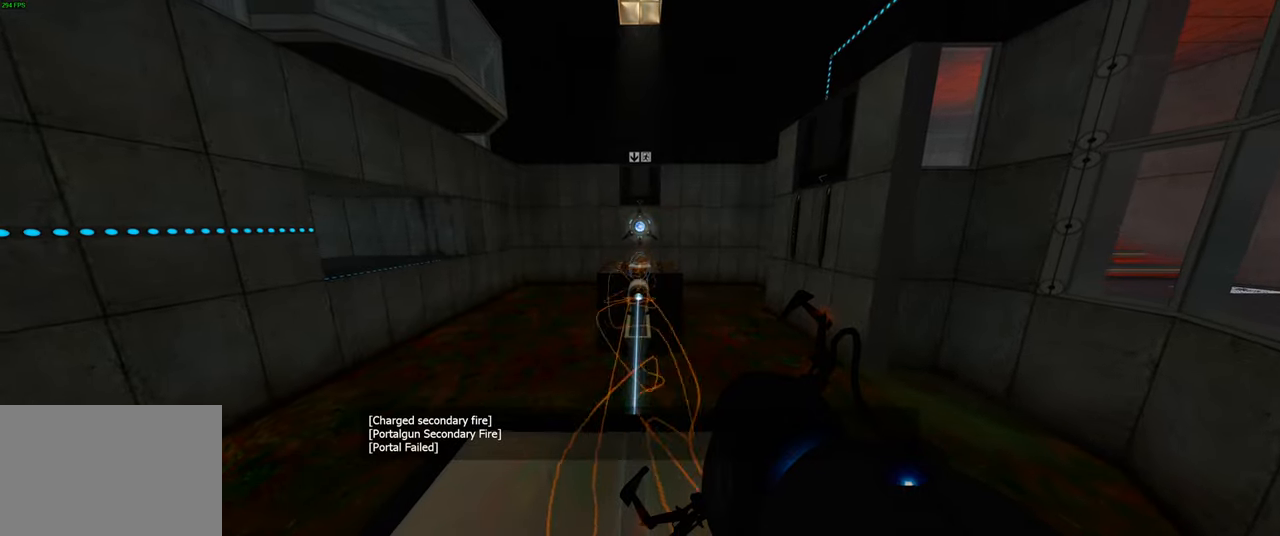
{"keys": [], "mouse": [], "events": []}
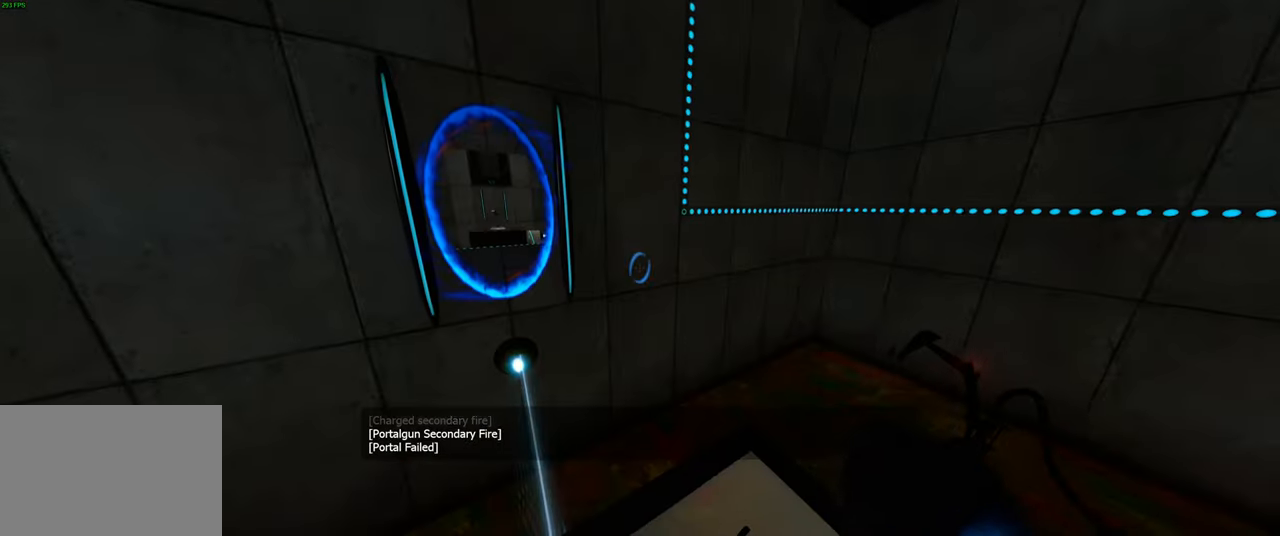
{"keys": [], "mouse": [], "events": []}
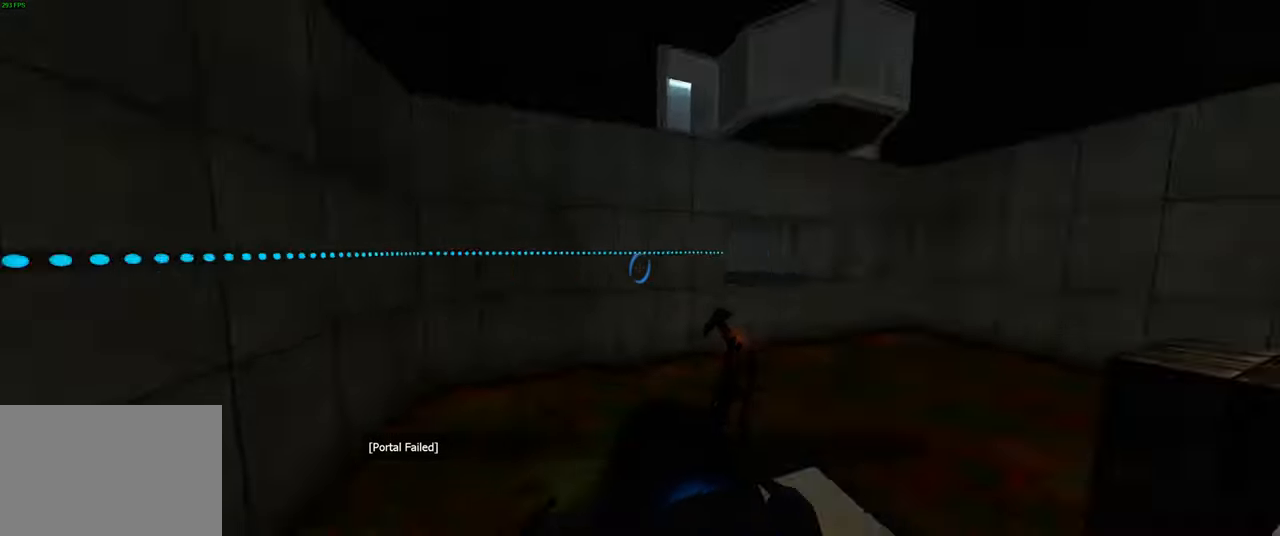
{"keys": [], "mouse": [], "events": [[167, "w", "down"], [334, "w", "up"]]}
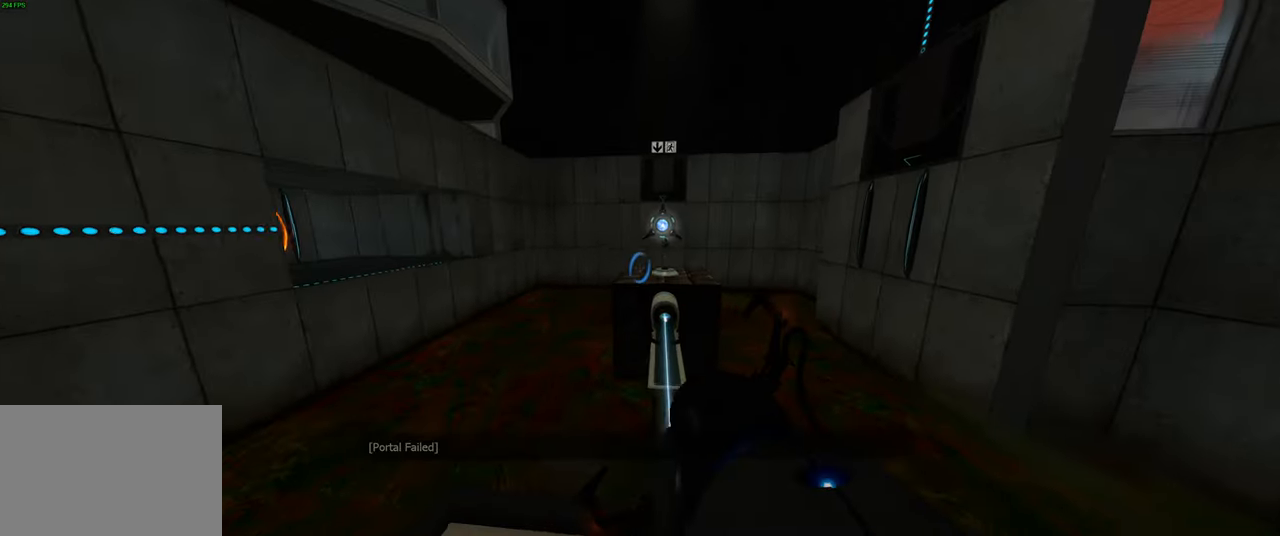
{"keys": [], "mouse": [], "events": [[167, "d", "down"], [250, "d", "up"]]}